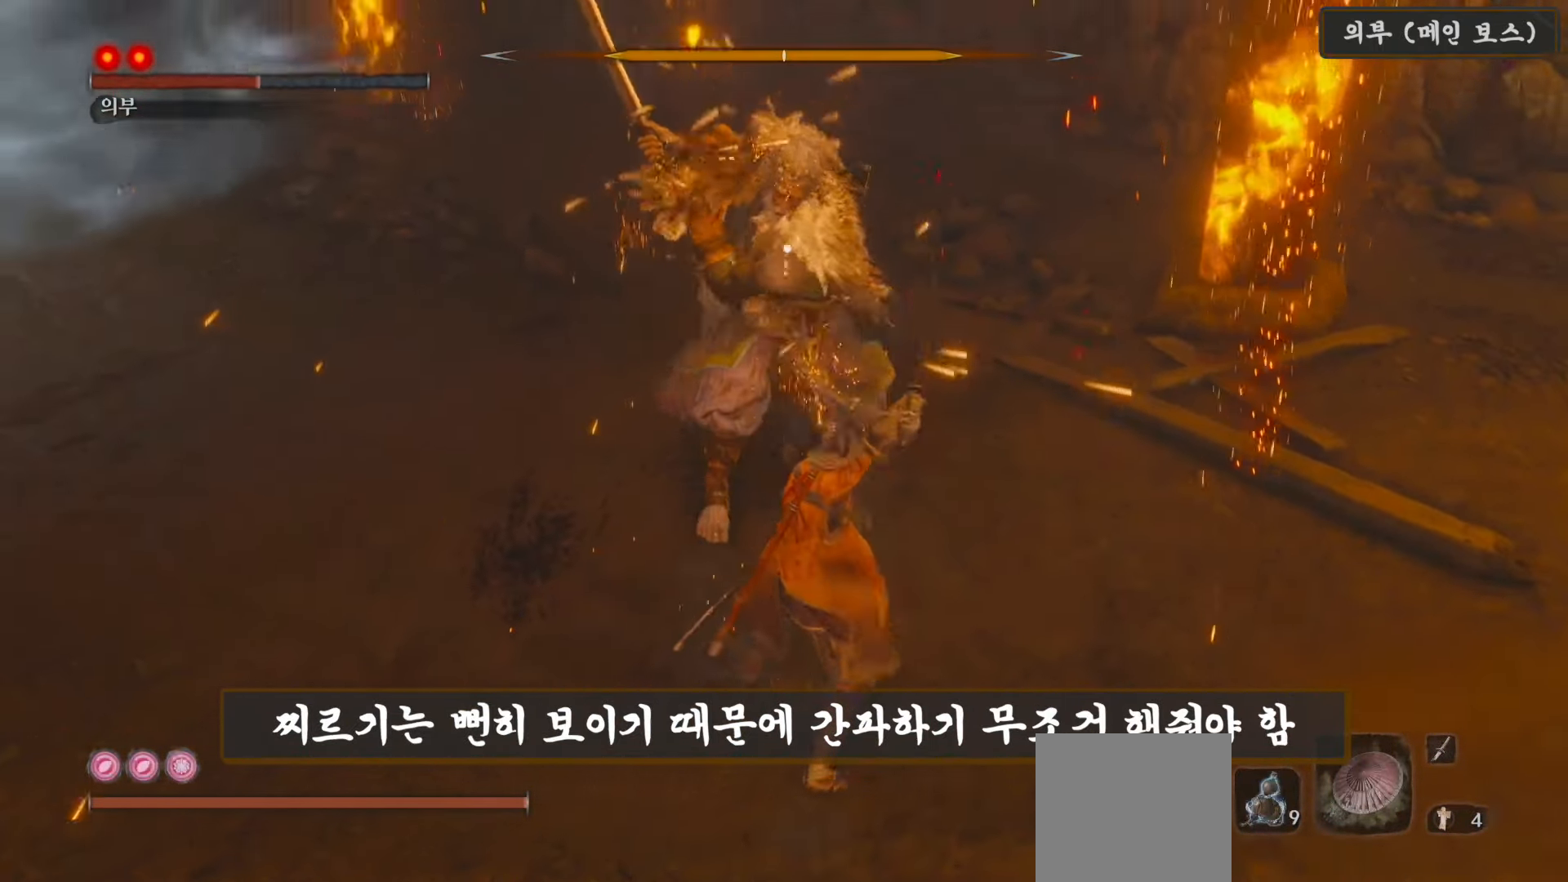
Gameplay with a controller (Xbox layout); each line is a JSON object with the inputs held at the frame after it. "events" lists button and stick changes between this image and that frame as [ms after this image, input, new state], when the widget could be followed in between.
{"buttons": ["B"], "left_stick": "up-left", "right_stick": "center", "events": [[300, "L2", "up"], [433, "left_stick", "up-left"], [467, "B", "down"]]}
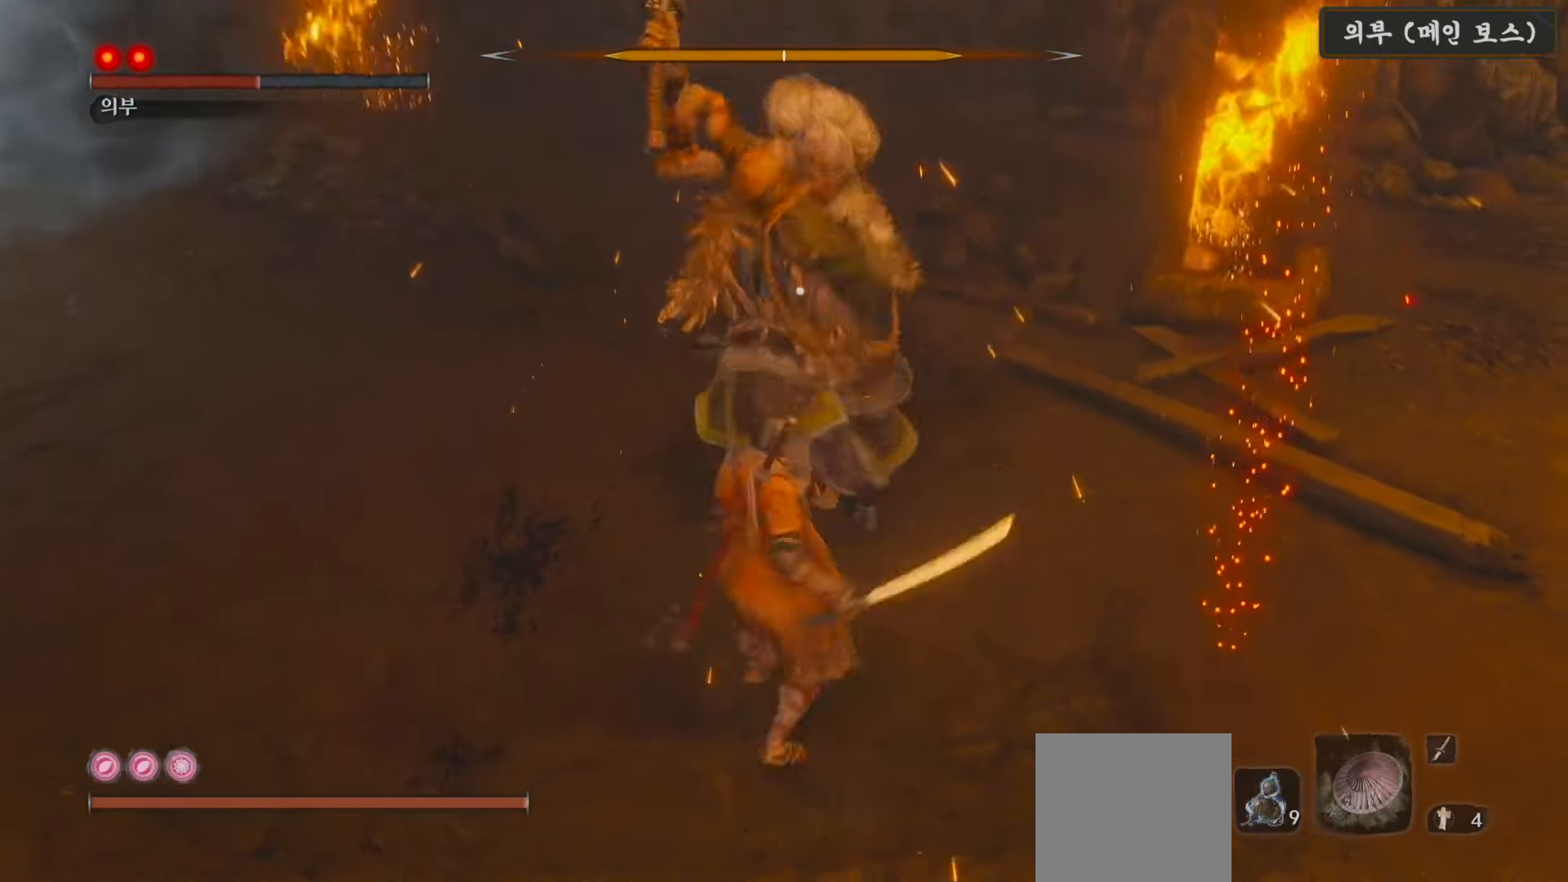
{"buttons": ["R1"], "left_stick": "center", "right_stick": "center", "events": [[83, "B", "up"], [133, "left_stick", "center"], [283, "R1", "down"], [400, "R1", "up"], [500, "R1", "down"]]}
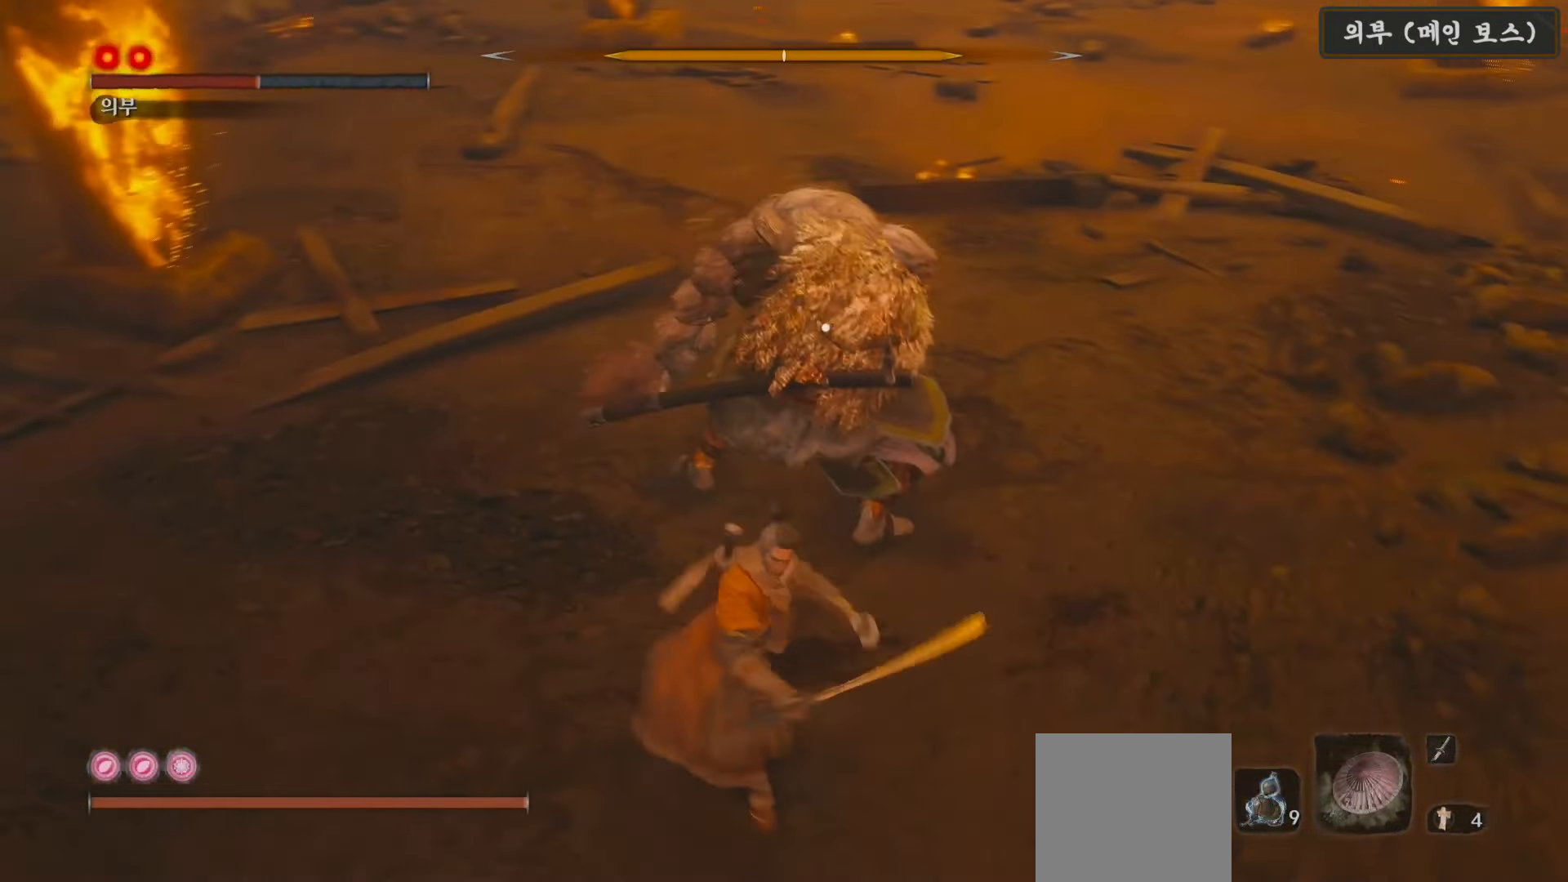
{"buttons": [], "left_stick": "center", "right_stick": "center", "events": [[83, "R1", "up"], [167, "R1", "down"], [267, "R1", "up"], [350, "R1", "down"], [433, "R1", "up"]]}
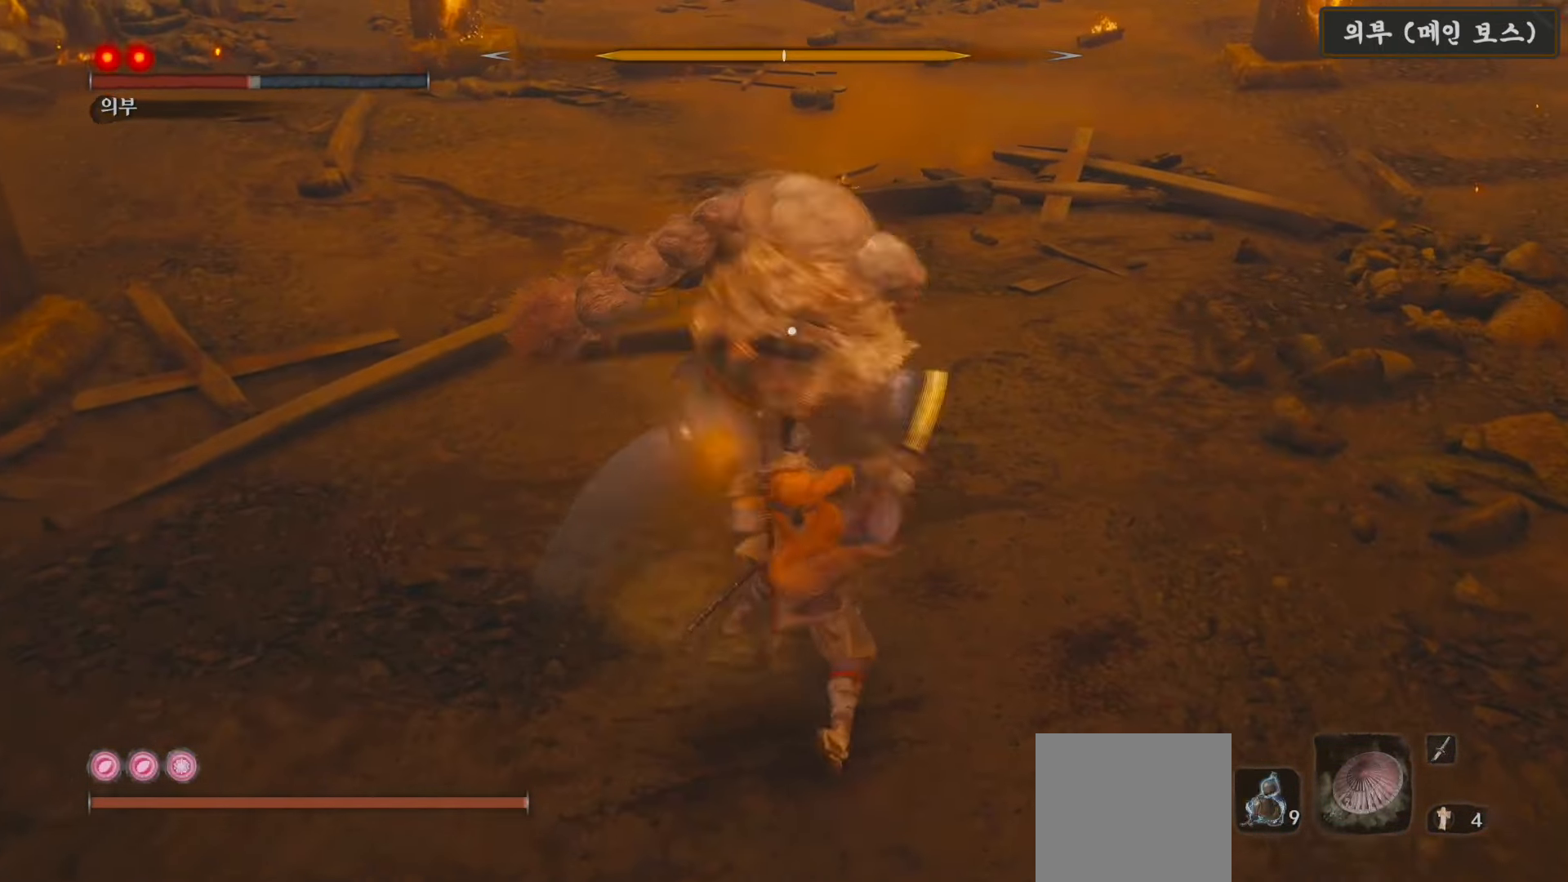
{"buttons": [], "left_stick": "center", "right_stick": "center", "events": [[33, "R1", "down"], [117, "R1", "up"], [200, "R1", "down"], [283, "R1", "up"]]}
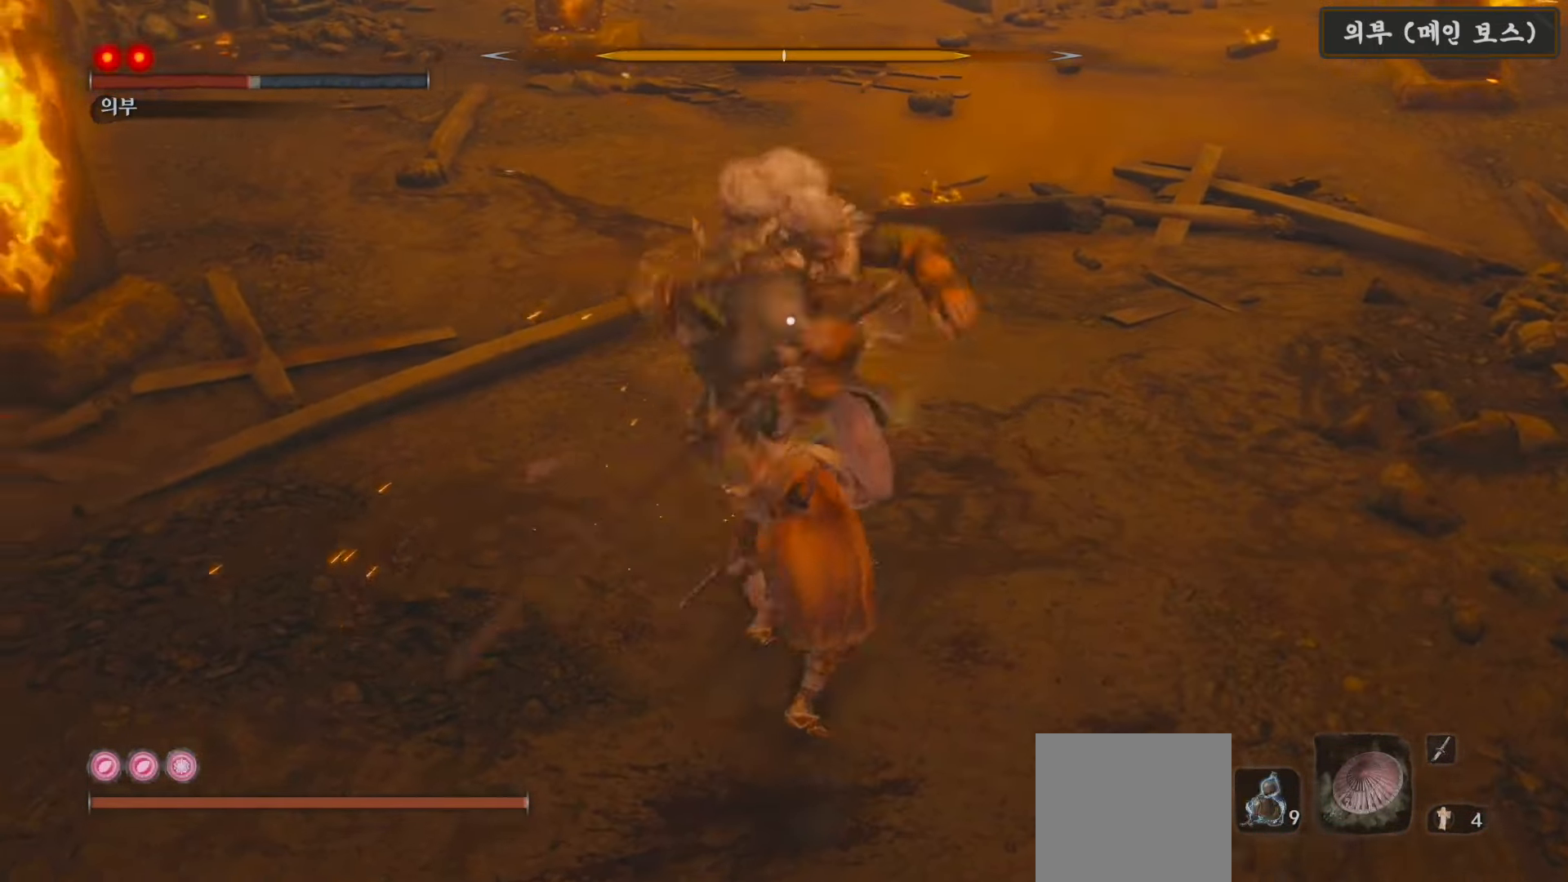
{"buttons": [], "left_stick": "center", "right_stick": "center", "events": []}
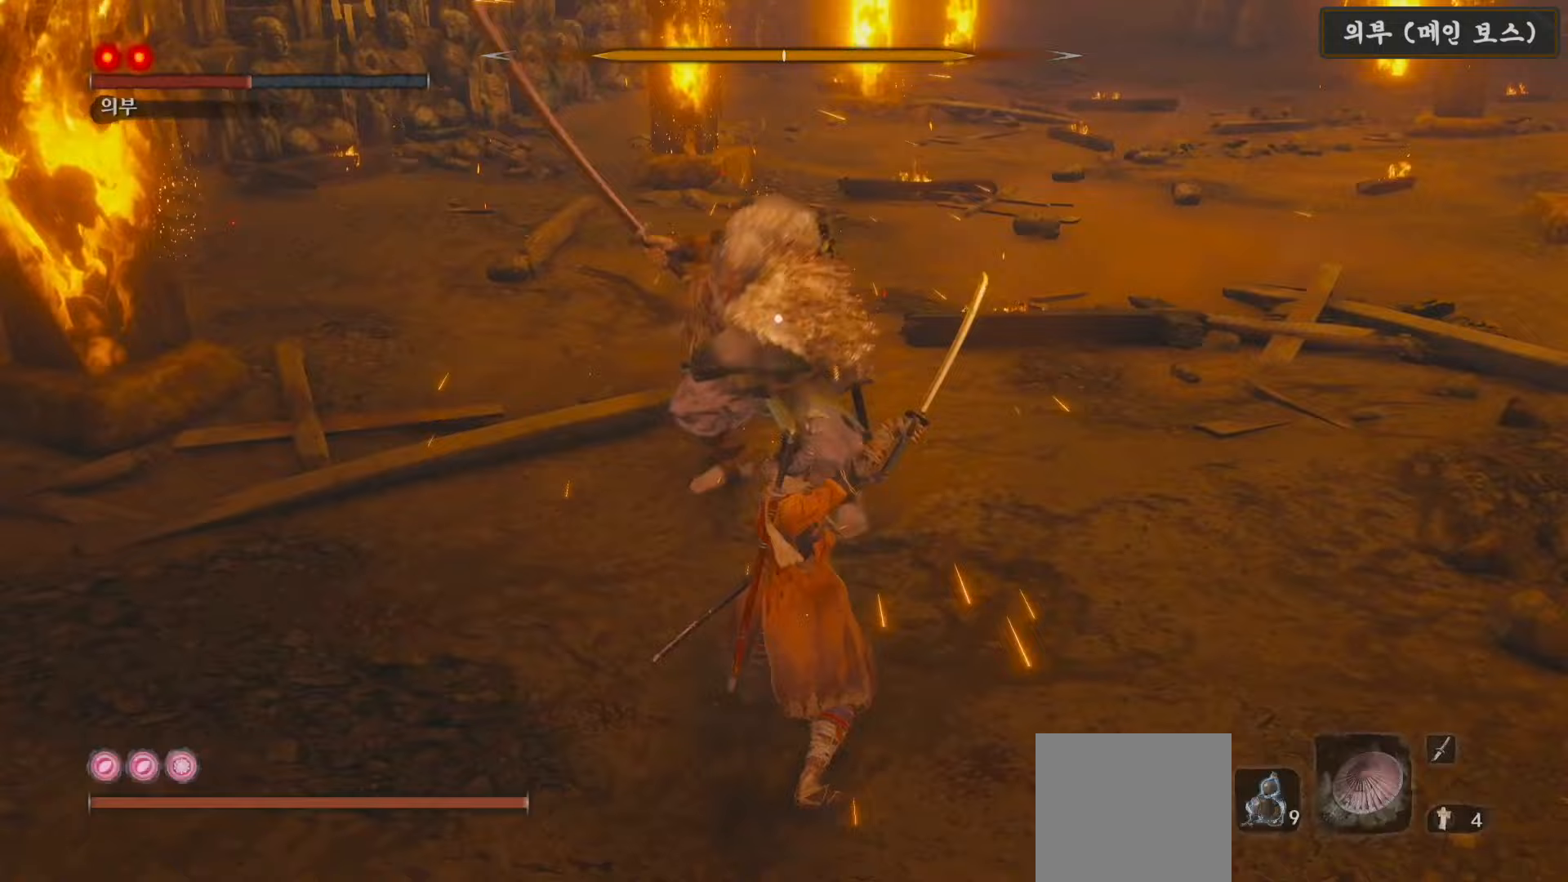
{"buttons": [], "left_stick": "center", "right_stick": "center", "events": [[267, "left_stick", "up-left"], [300, "B", "down"], [450, "B", "up"], [500, "left_stick", "center"]]}
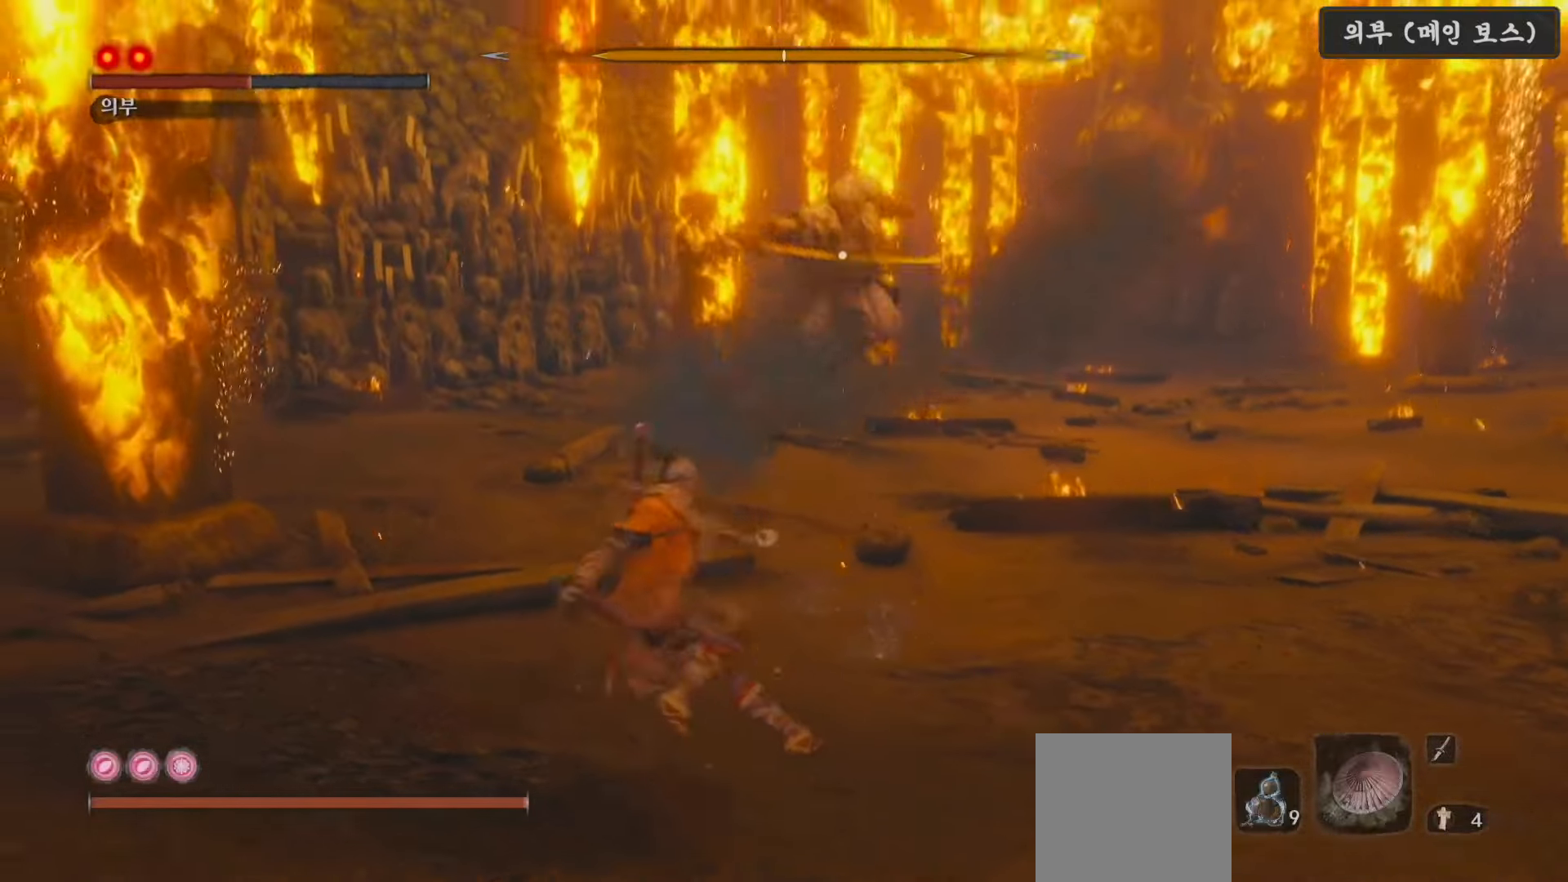
{"buttons": ["B"], "left_stick": "down-left", "right_stick": "center", "events": [[183, "left_stick", "down-left"], [250, "B", "down"]]}
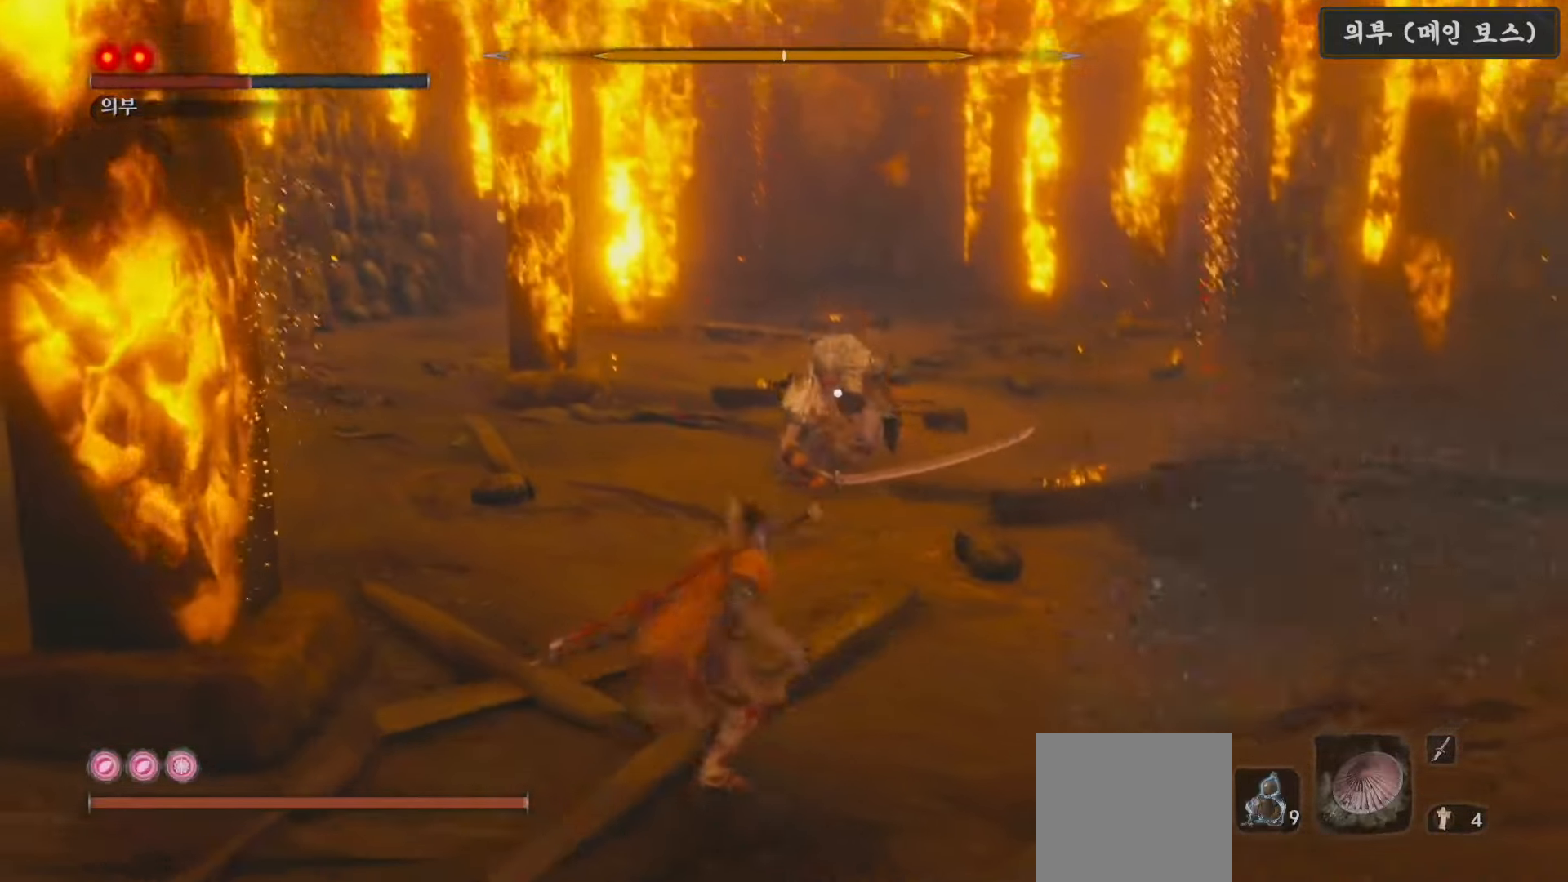
{"buttons": [], "left_stick": "down-right", "right_stick": "center", "events": [[67, "B", "up"], [400, "left_stick", "down-right"]]}
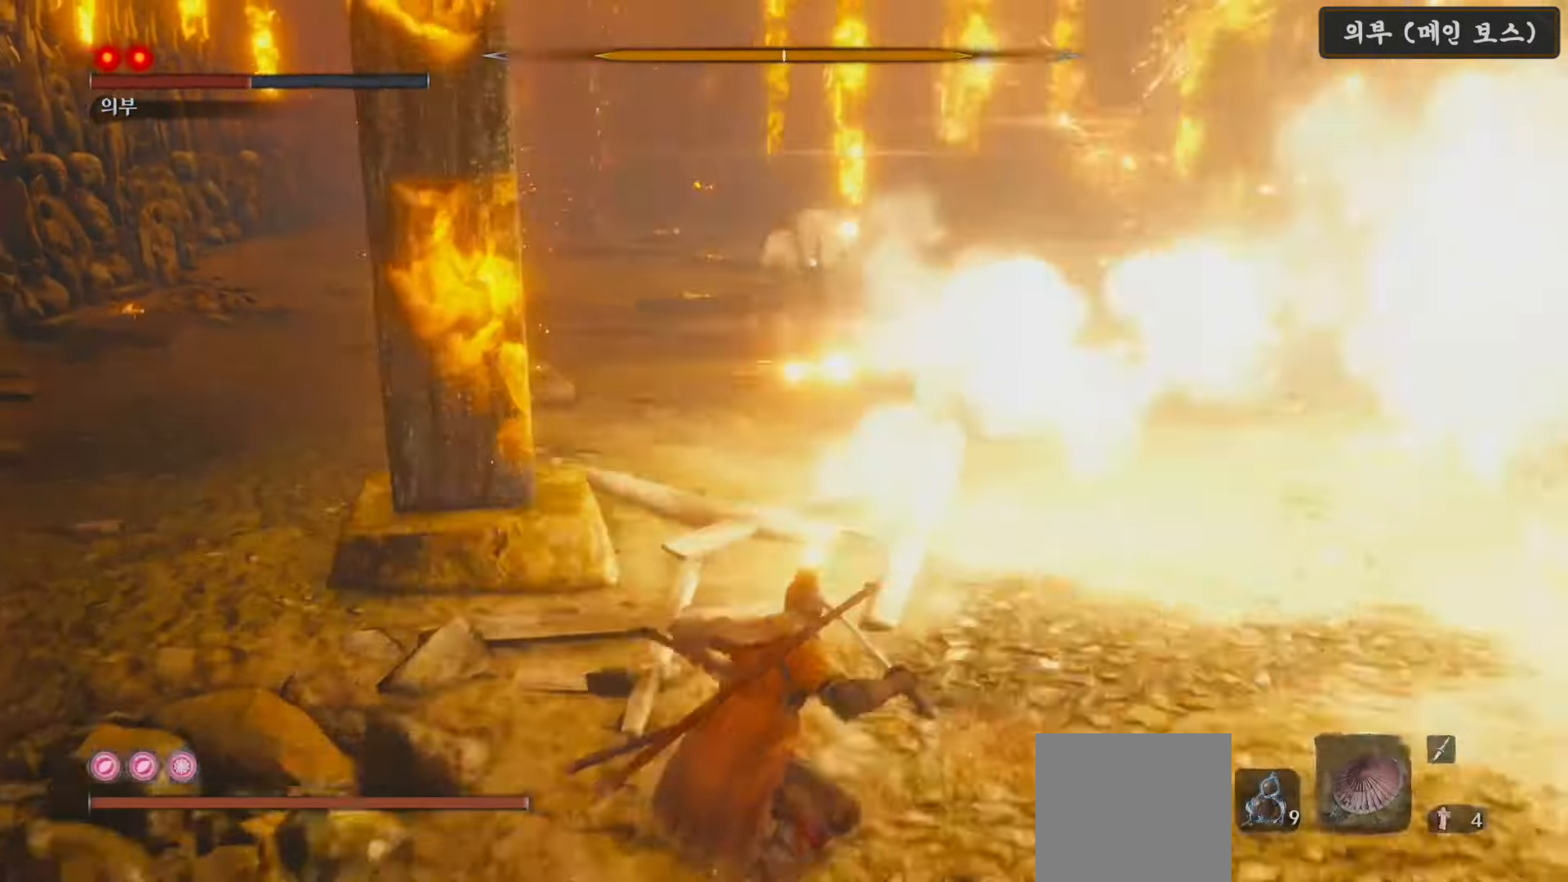
{"buttons": [], "left_stick": "right", "right_stick": "center"}
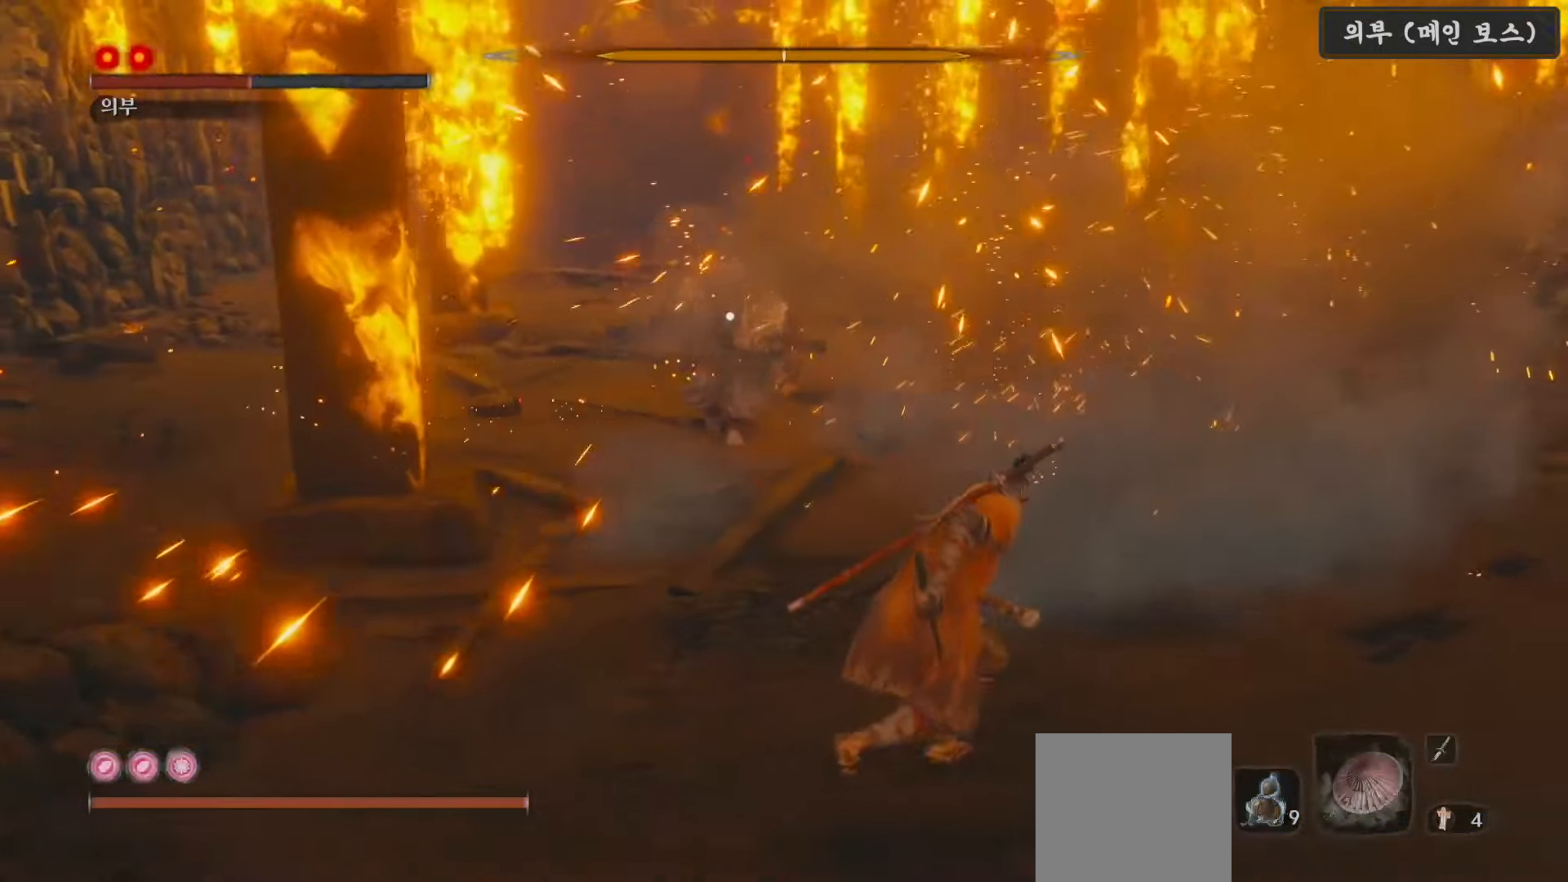
{"buttons": [], "left_stick": "right", "right_stick": "center", "events": []}
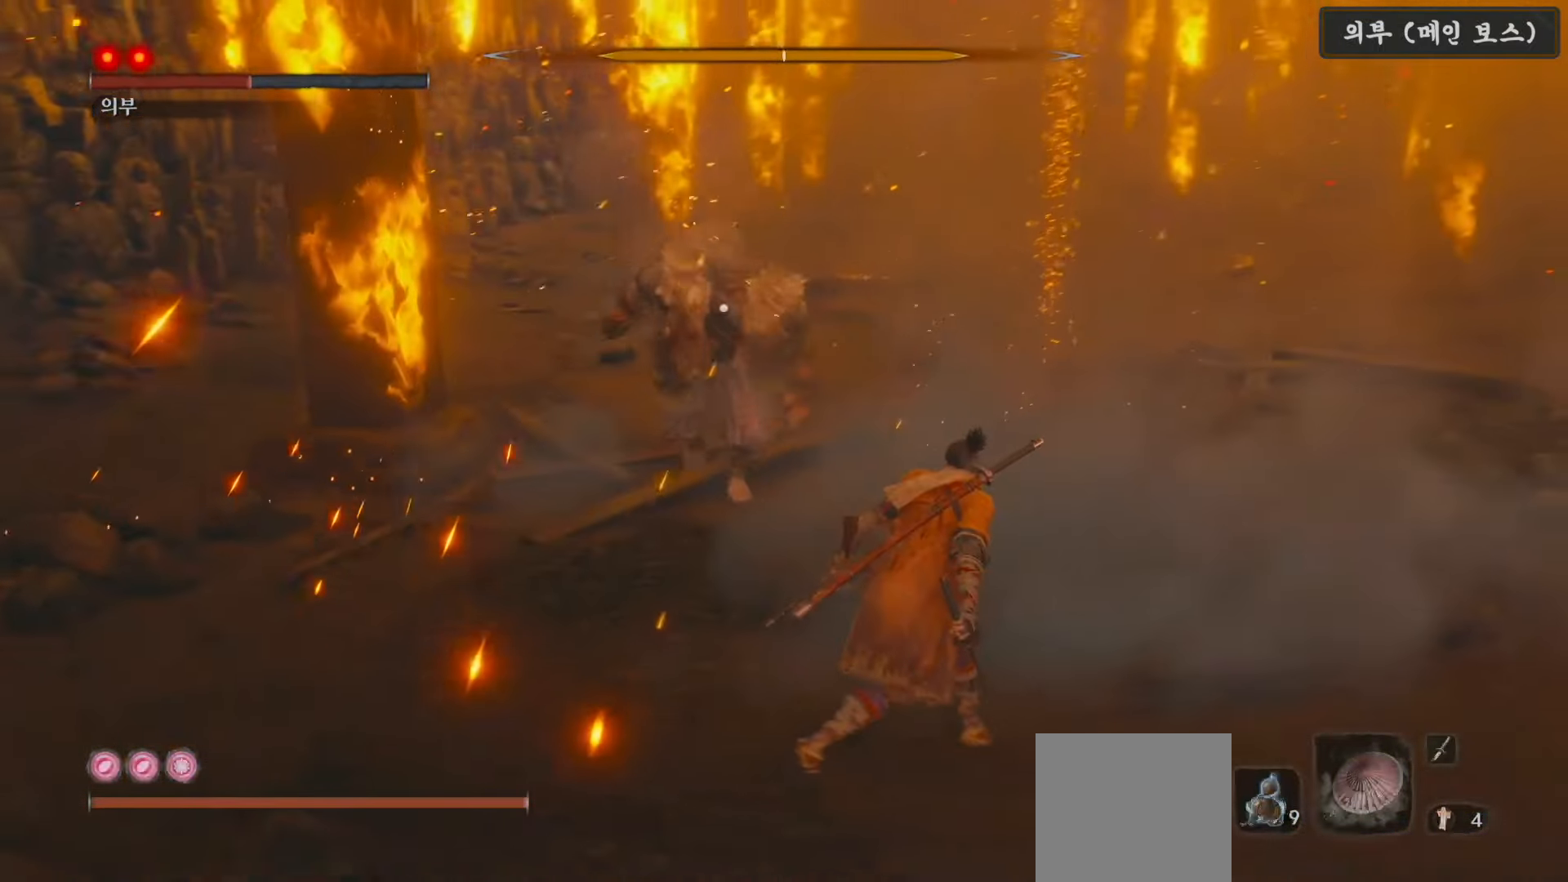
{"buttons": ["L1"], "left_stick": "right", "right_stick": "center", "events": [[133, "left_stick", "down-right"], [400, "L1", "down"], [417, "left_stick", "right"]]}
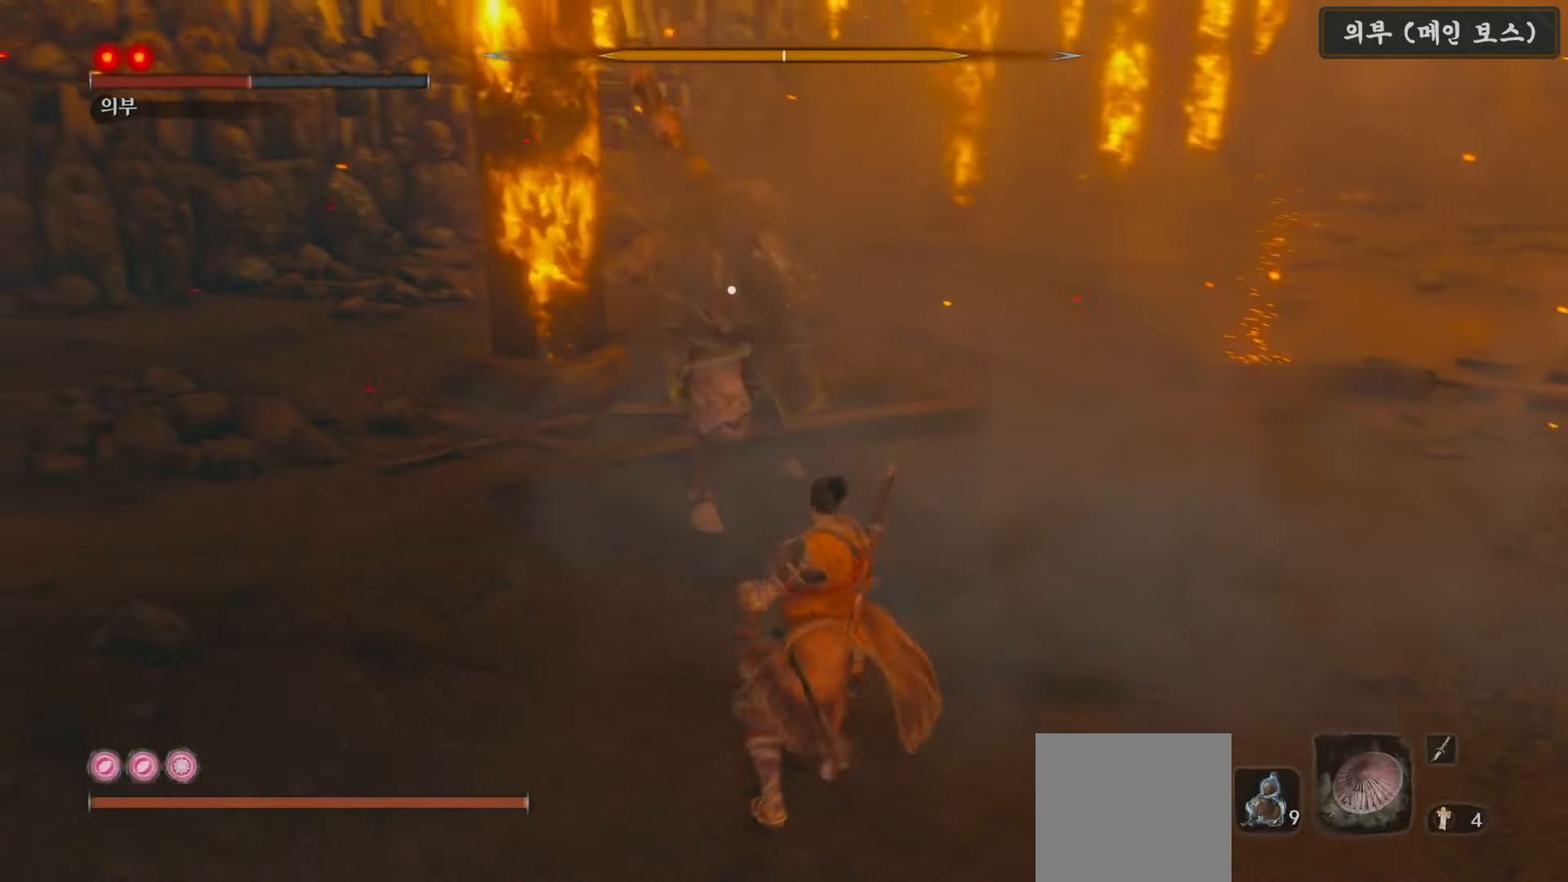
{"buttons": [], "left_stick": "down-right", "right_stick": "center", "events": [[100, "left_stick", "down-right"], [150, "L1", "up"]]}